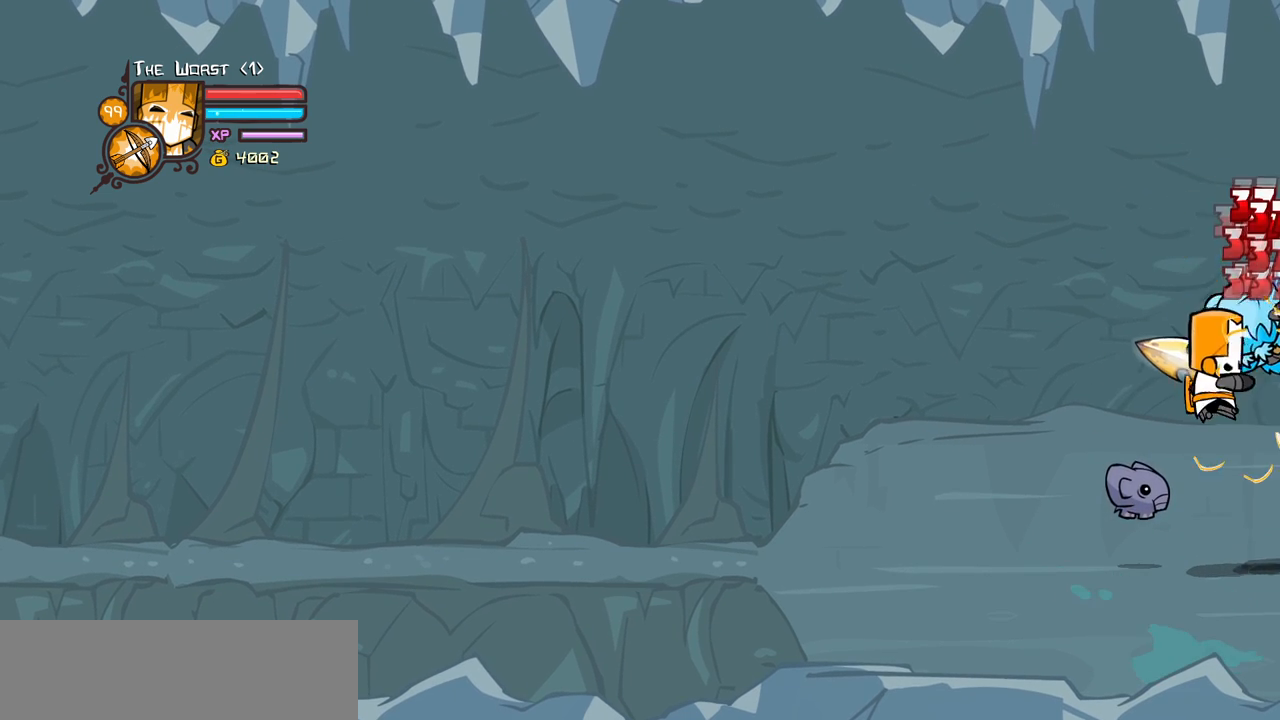
Gameplay with keyboard; each line is a JSON object with the keys held at the frame after it. "events" lists presses ("down") and releases ("up") of "block", "down", "heavy", "item", "iteml", "itemr", "jump", "left", "light", "magic", "right" and "up" between this image and that frame as [ms after this image, input, new state], when the widget could be followed in between. No other keys are recorded. Mouse input is not recorded. Key names are as the overlay labels them; some are game actions (e.g. jump) rather than physical keys.
{"keys": [], "events": [[17, "light", "down"], [217, "heavy", "down"], [250, "light", "up"], [483, "heavy", "up"]]}
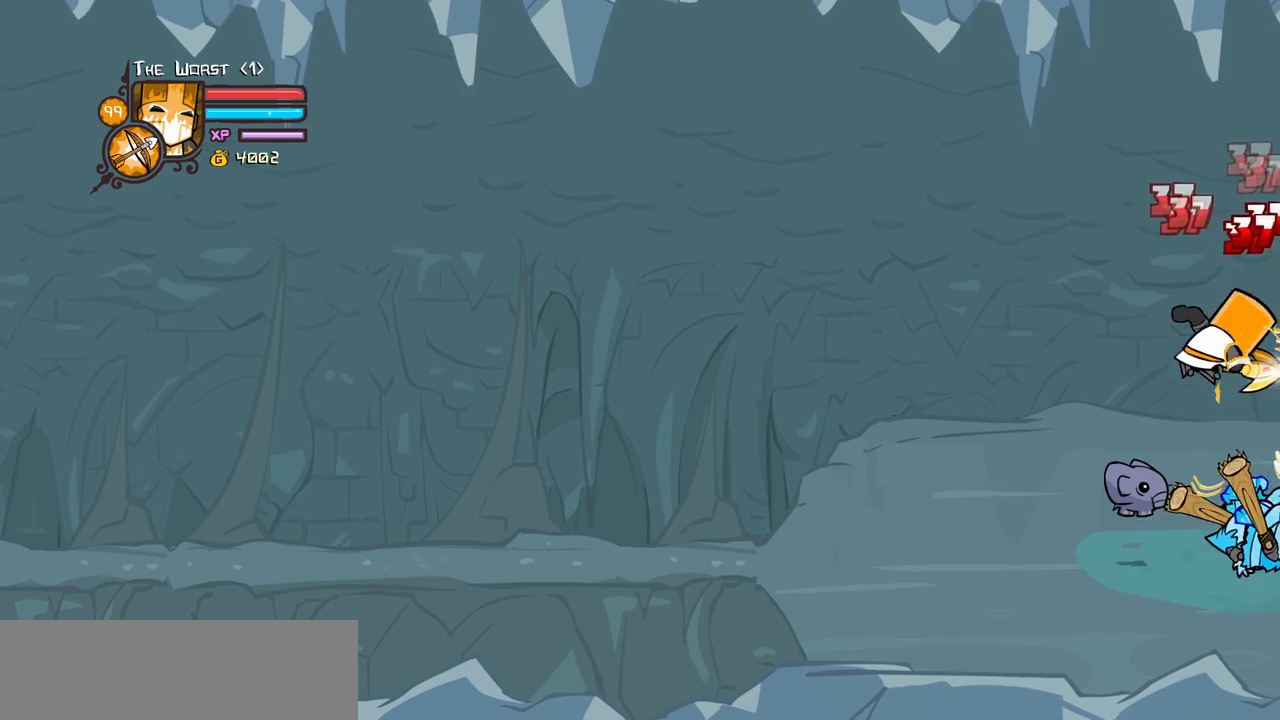
{"keys": [], "events": [[33, "heavy", "down"], [267, "heavy", "up"], [317, "light", "down"], [450, "light", "up"]]}
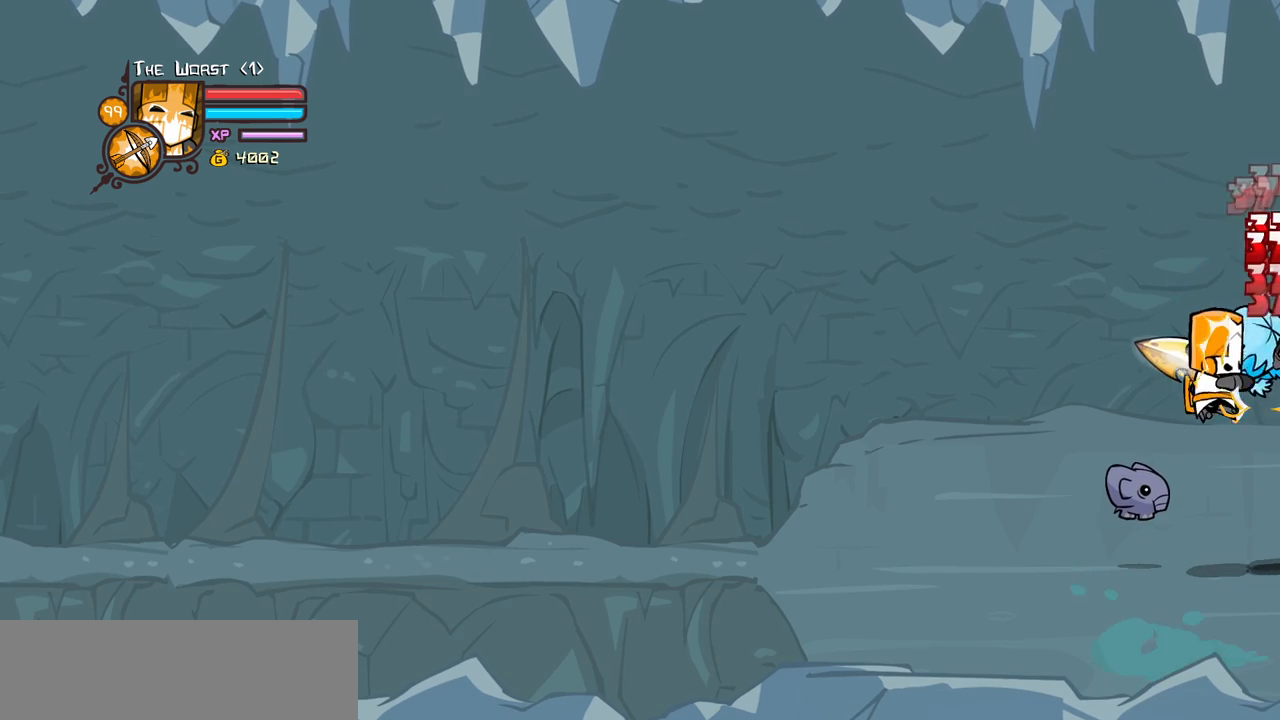
{"keys": [], "events": [[50, "light", "down"], [233, "heavy", "down"], [233, "light", "up"], [483, "heavy", "up"]]}
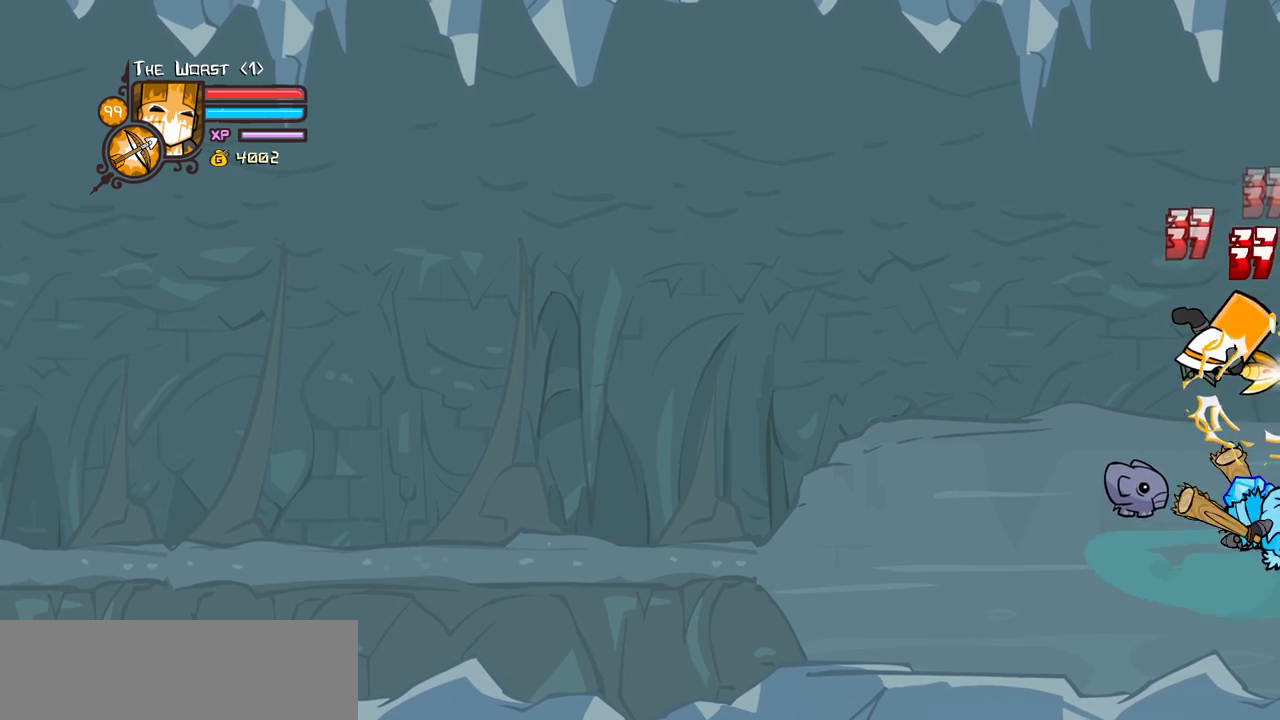
{"keys": [], "events": [[17, "heavy", "down"], [250, "heavy", "up"], [350, "light", "down"], [450, "light", "up"]]}
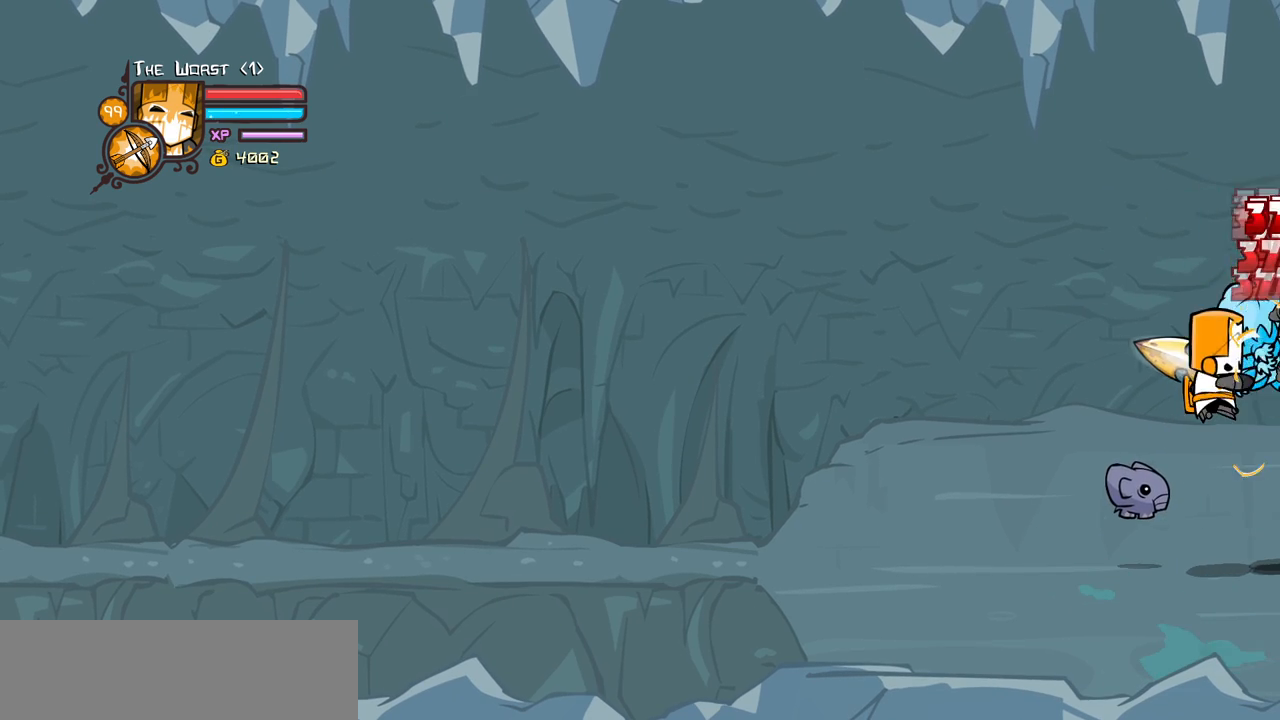
{"keys": ["heavy"], "events": [[33, "light", "down"], [217, "heavy", "down"], [267, "light", "up"], [450, "heavy", "up"], [500, "heavy", "down"]]}
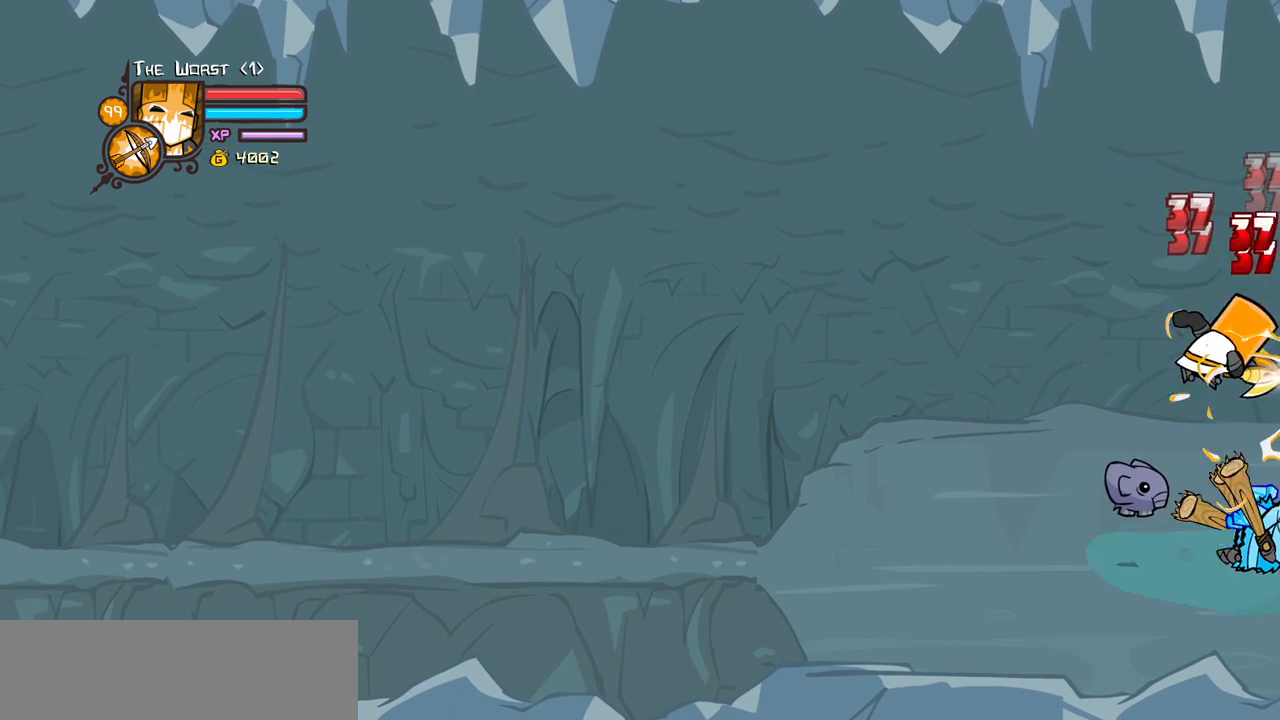
{"keys": [], "events": [[283, "heavy", "up"], [333, "light", "down"], [433, "light", "up"]]}
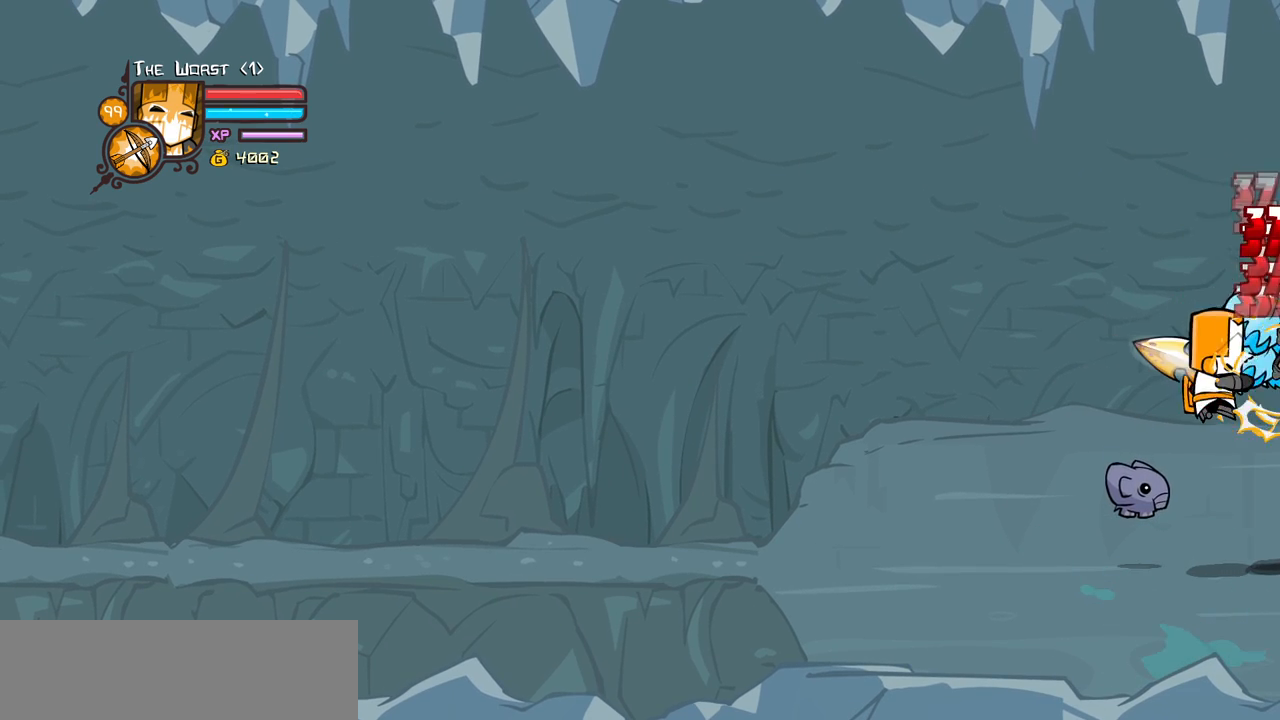
{"keys": [], "events": [[17, "light", "down"], [217, "heavy", "down"], [250, "light", "up"], [483, "heavy", "up"]]}
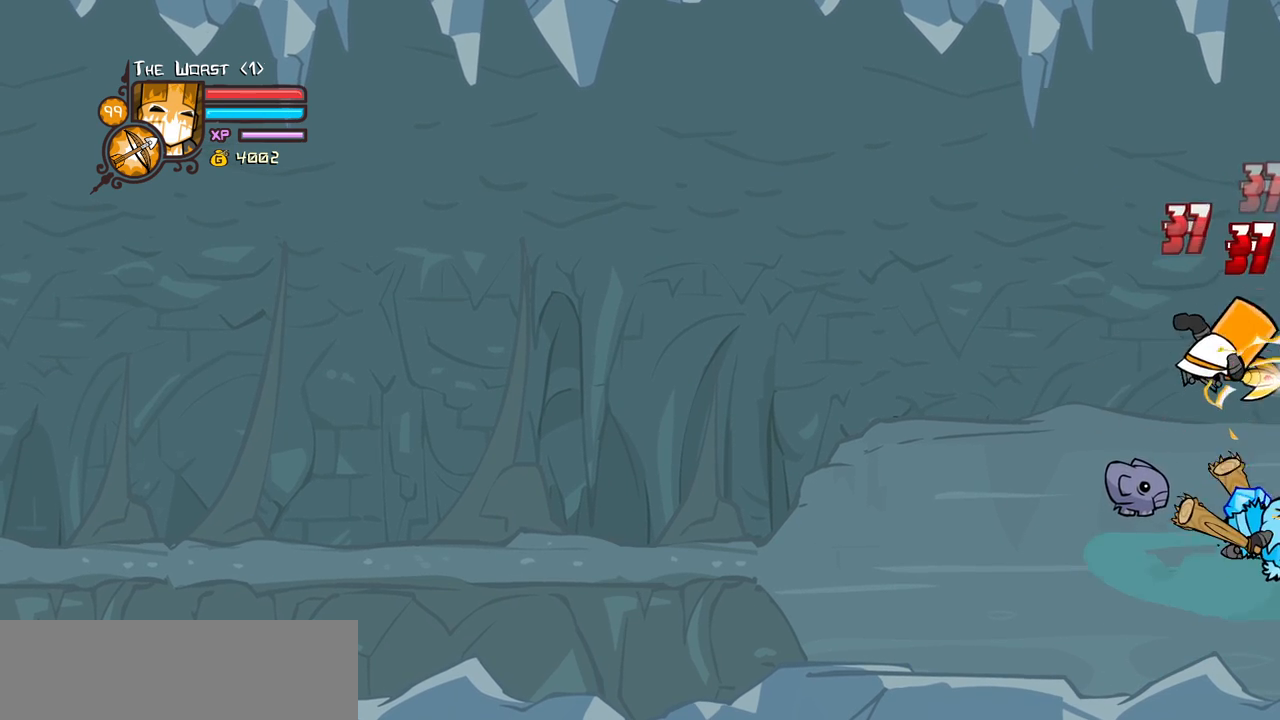
{"keys": [], "events": [[33, "heavy", "down"], [317, "heavy", "up"], [367, "light", "down"], [500, "light", "up"]]}
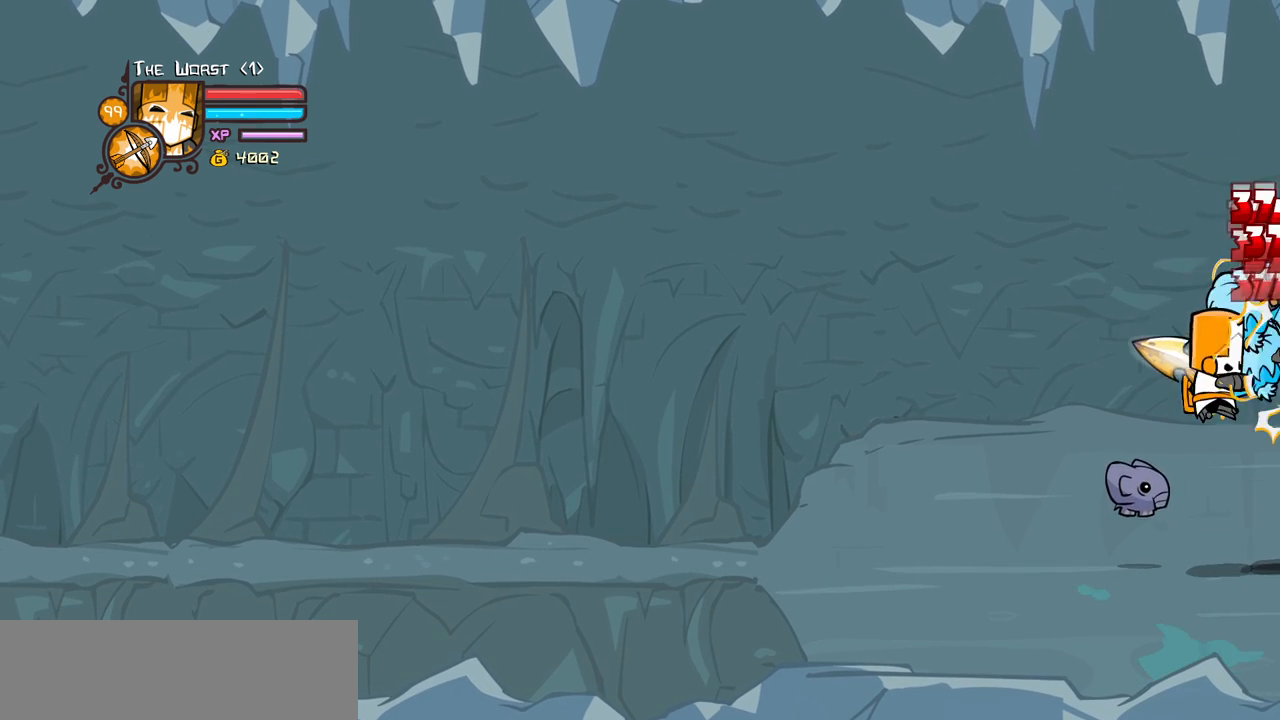
{"keys": [], "events": [[50, "light", "down"], [200, "heavy", "down"], [283, "light", "up"], [467, "heavy", "up"]]}
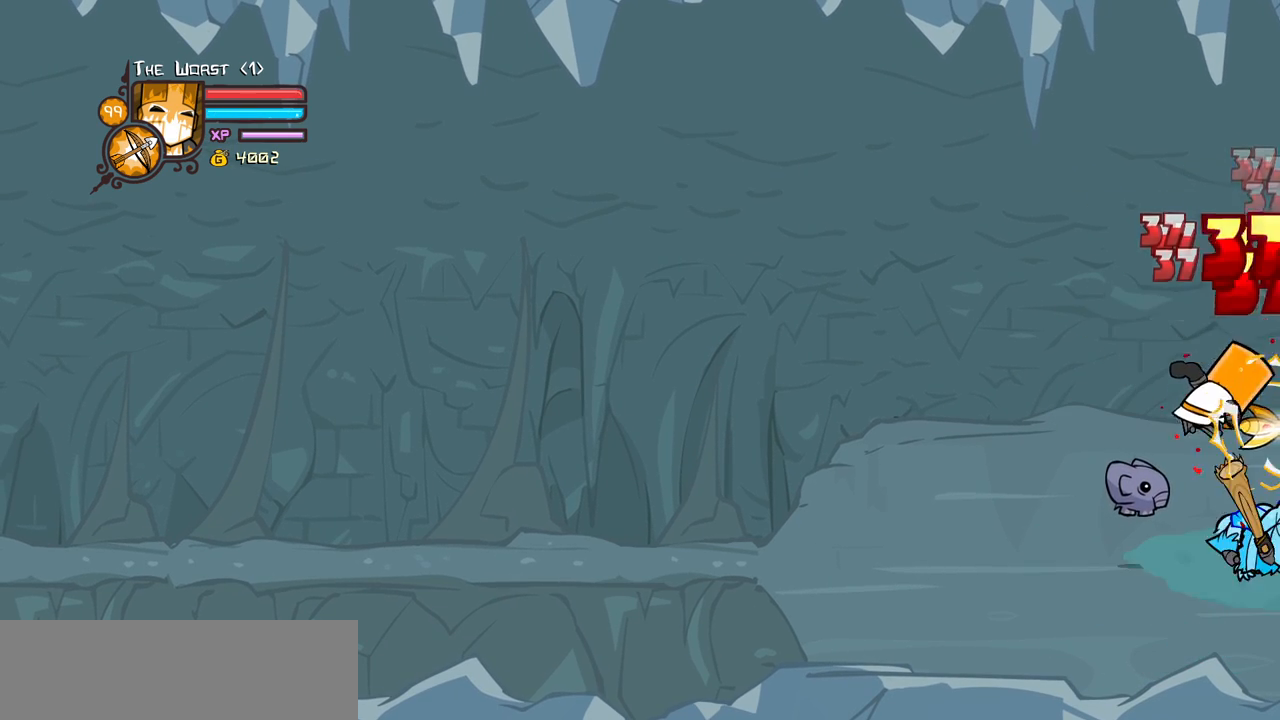
{"keys": [], "events": [[17, "heavy", "down"], [300, "heavy", "up"], [300, "light", "down"], [450, "light", "up"]]}
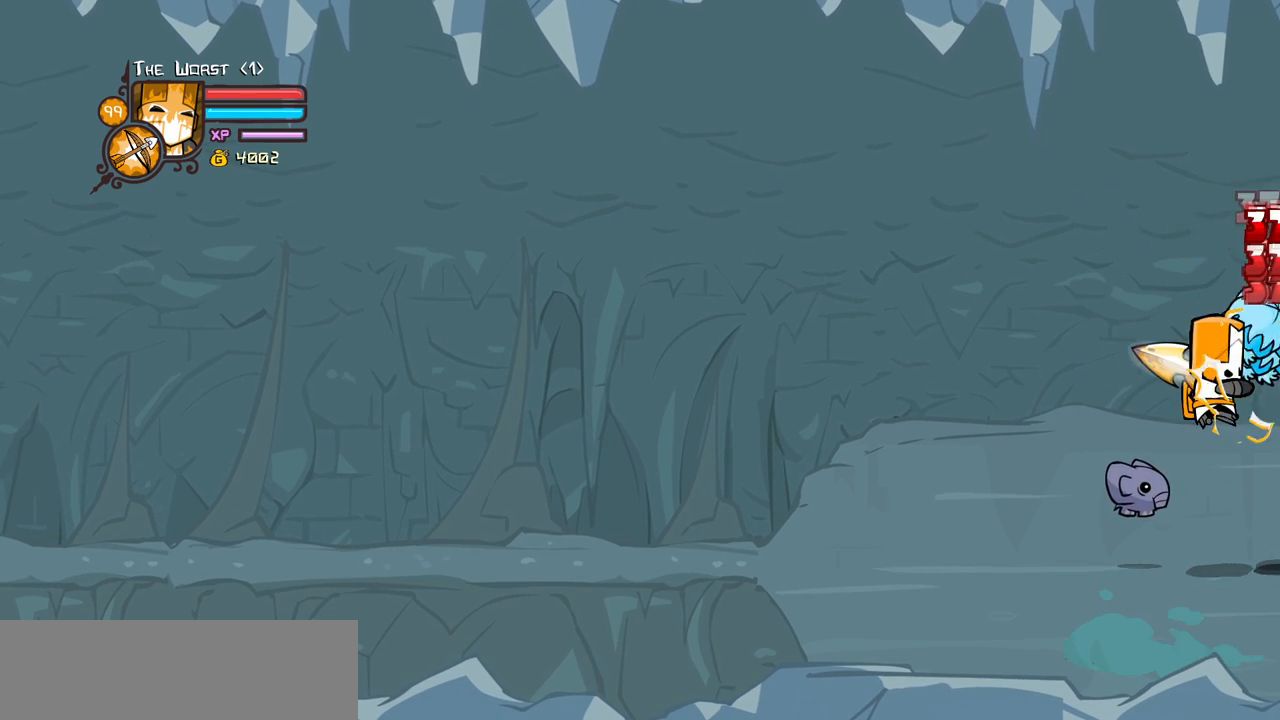
{"keys": [], "events": [[33, "light", "down"], [217, "heavy", "down"], [267, "light", "up"], [500, "heavy", "up"]]}
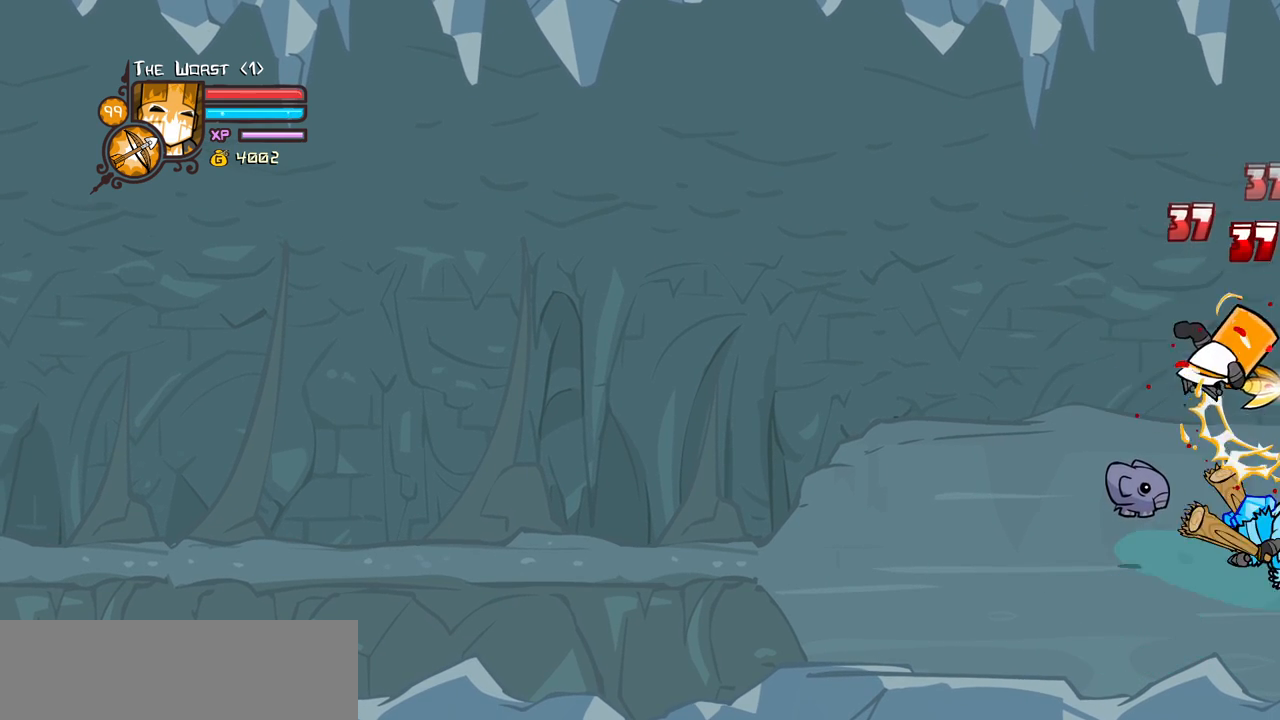
{"keys": [], "events": [[50, "heavy", "down"], [283, "heavy", "up"], [283, "light", "down"], [433, "light", "up"]]}
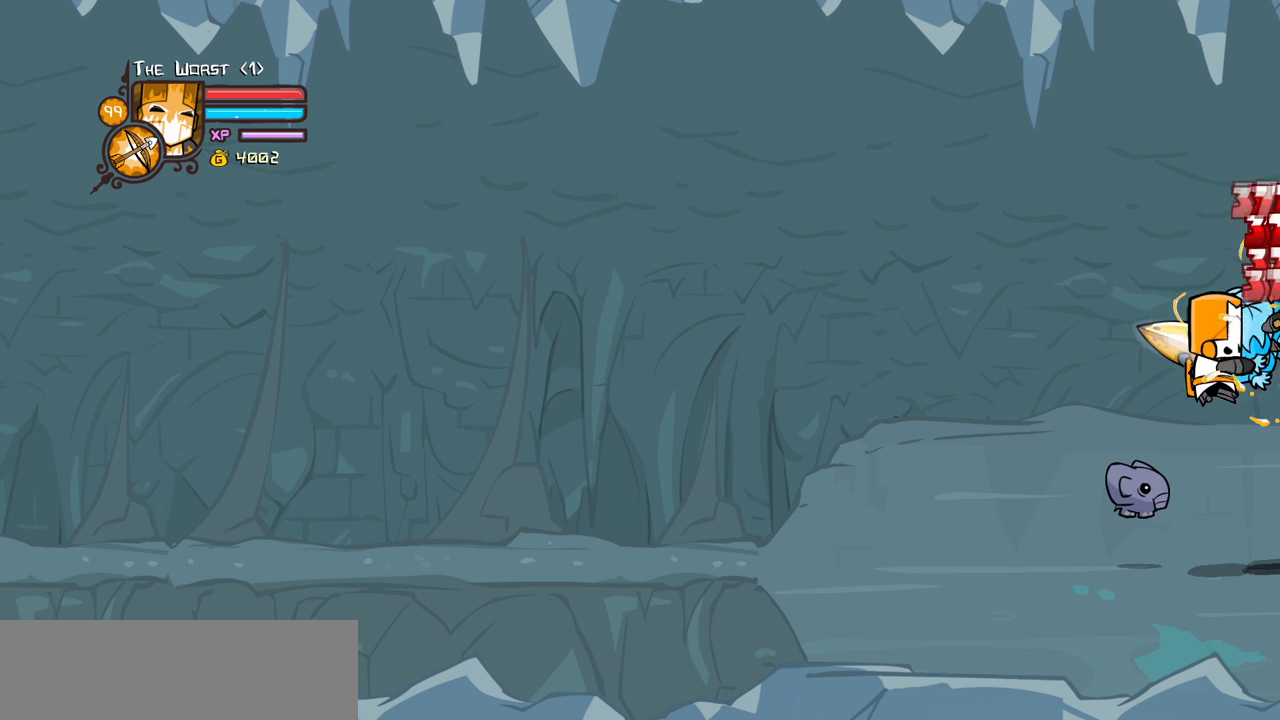
{"keys": ["heavy"], "events": [[17, "light", "down"], [200, "heavy", "down"], [250, "light", "up"], [450, "heavy", "up"], [483, "heavy", "down"]]}
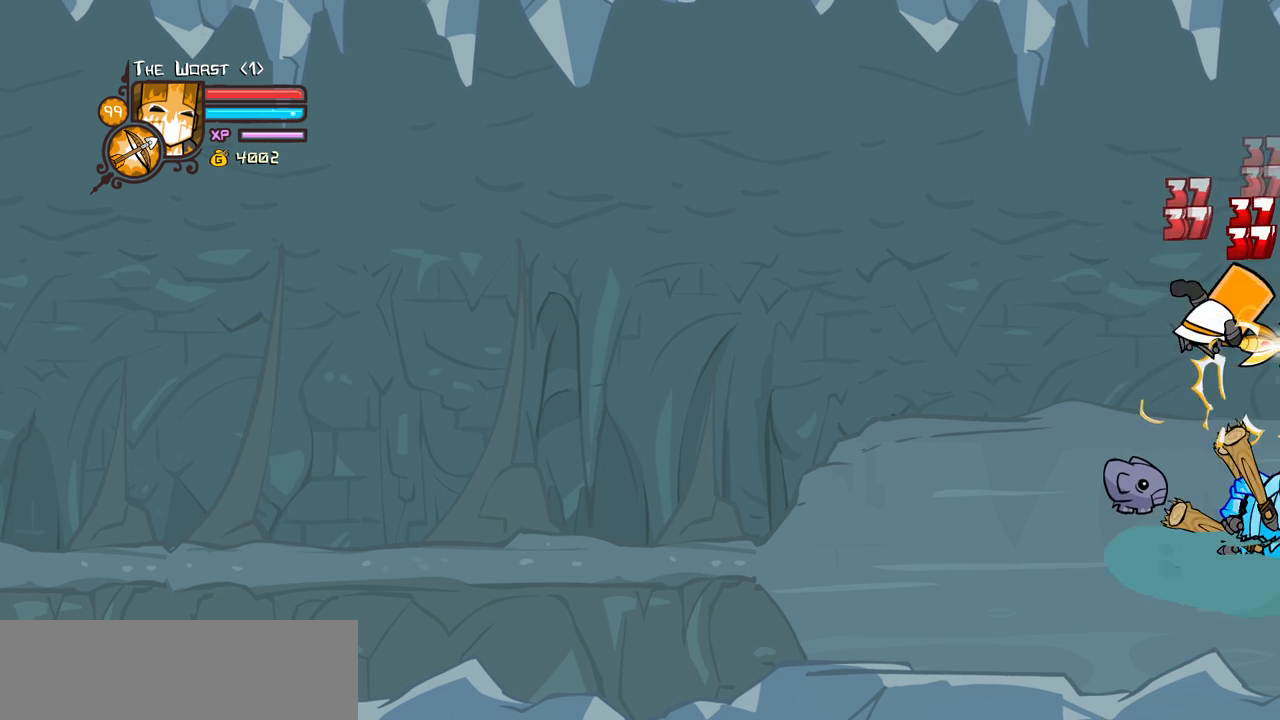
{"keys": ["light"], "events": [[217, "heavy", "up"], [317, "light", "down"], [417, "light", "up"], [467, "light", "down"]]}
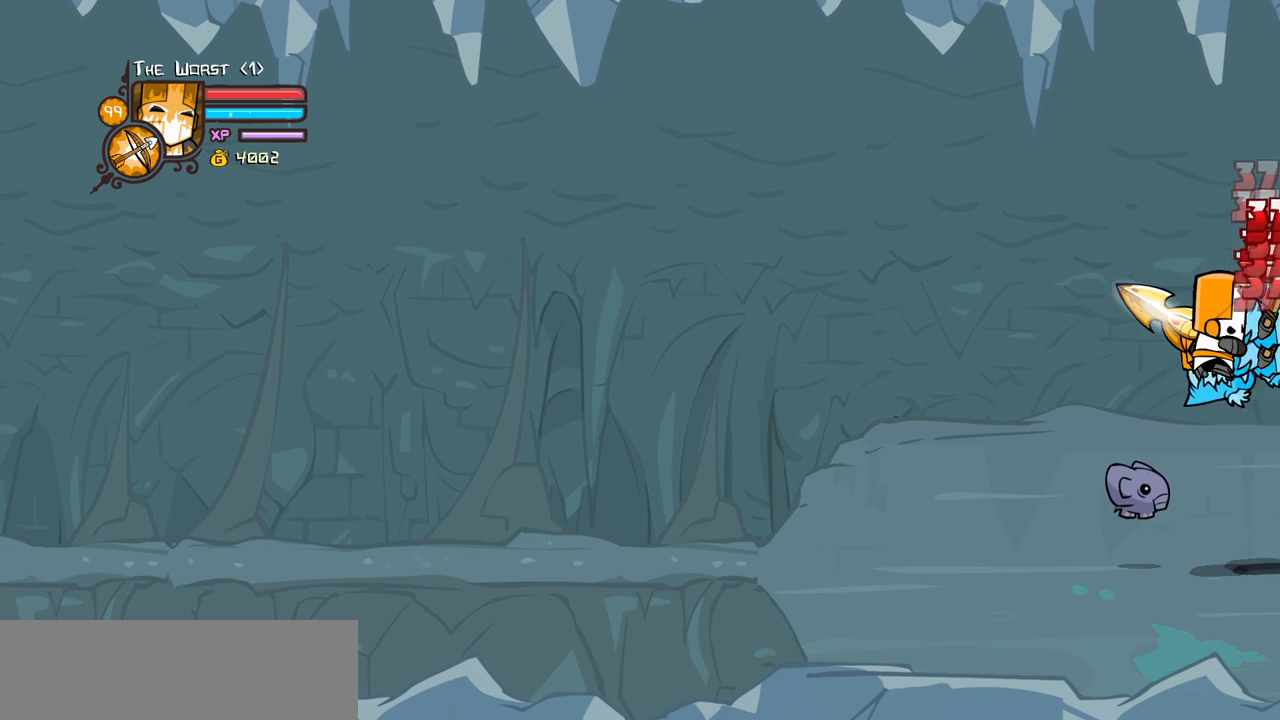
{"keys": ["heavy"], "events": [[150, "heavy", "down"], [233, "light", "up"], [433, "heavy", "up"], [467, "heavy", "down"]]}
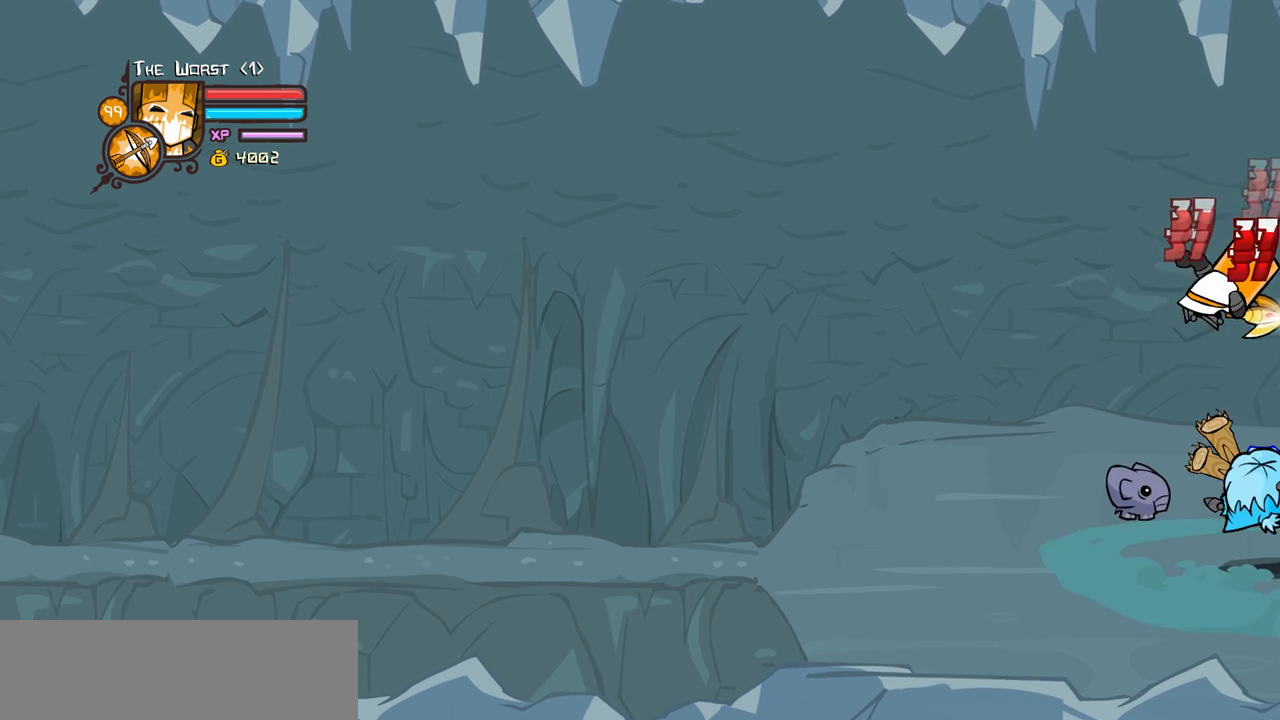
{"keys": ["light"], "events": [[200, "heavy", "up"], [250, "light", "down"], [400, "light", "up"], [483, "light", "down"]]}
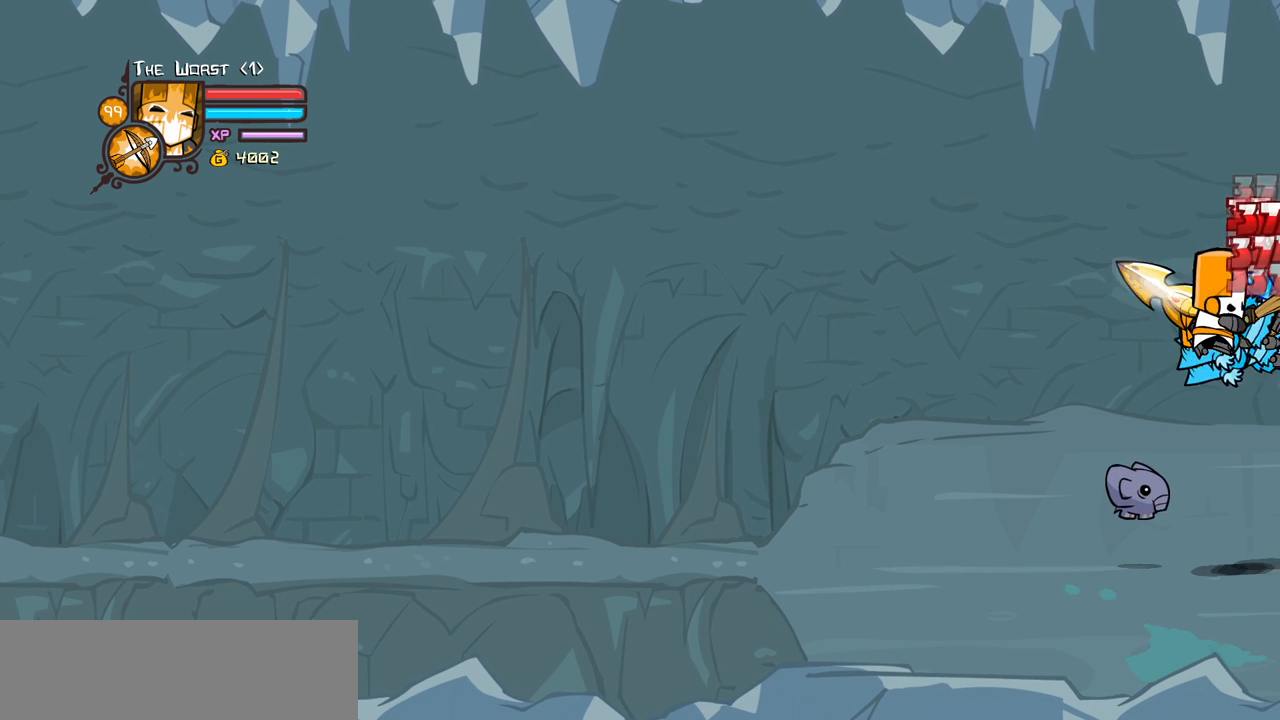
{"keys": ["heavy"], "events": [[183, "heavy", "down"], [183, "light", "up"], [417, "heavy", "up"], [450, "heavy", "down"]]}
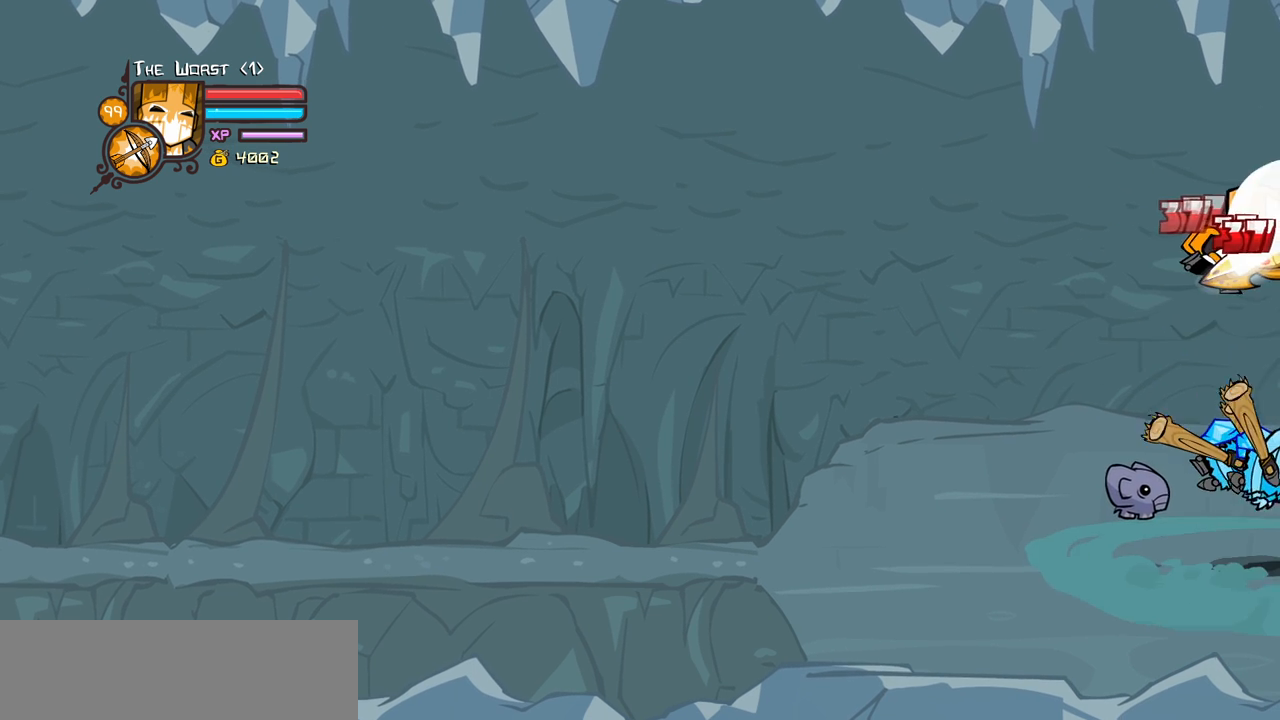
{"keys": [], "events": [[183, "heavy", "up"], [233, "light", "down"], [433, "light", "up"]]}
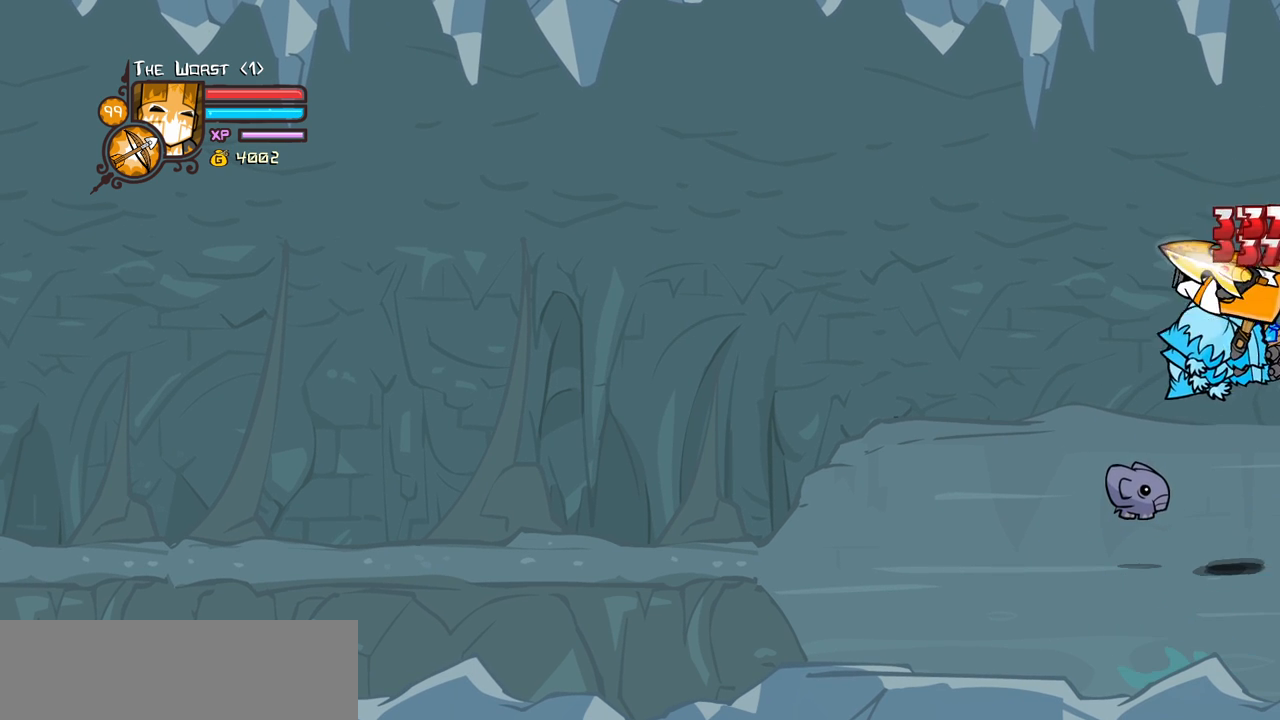
{"keys": ["left"], "events": [[300, "left", "down"]]}
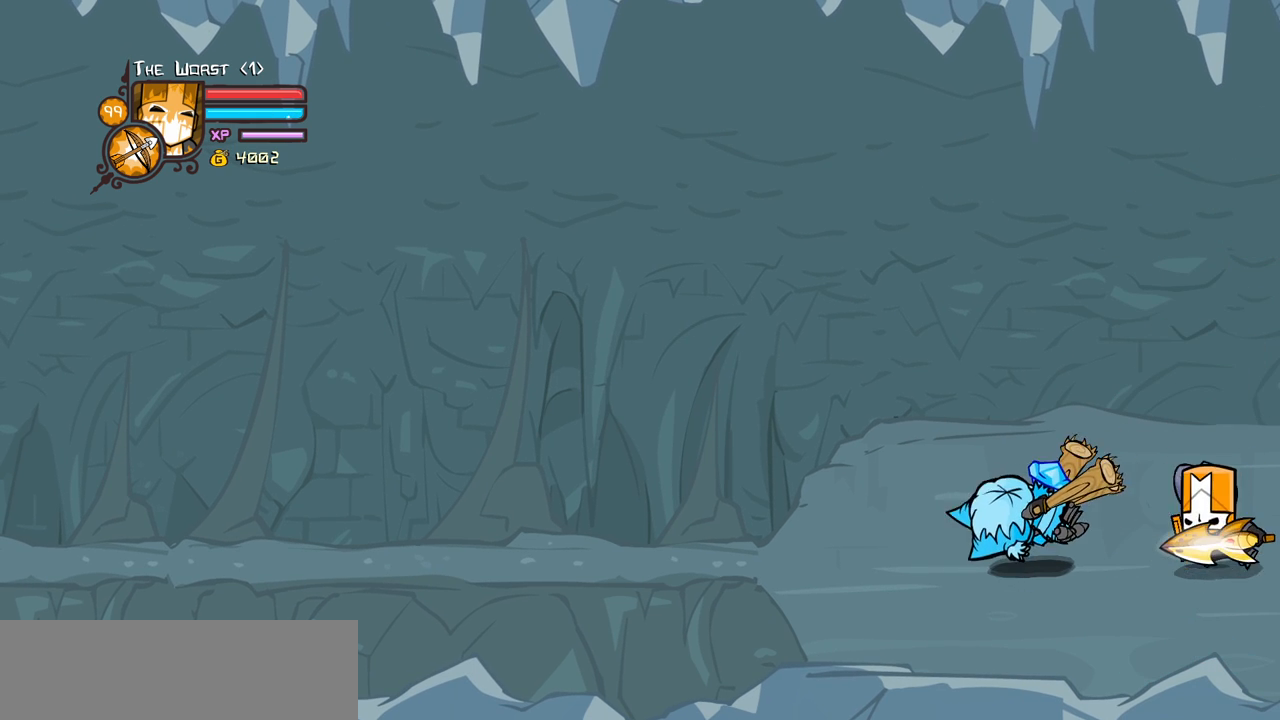
{"keys": ["left"], "events": []}
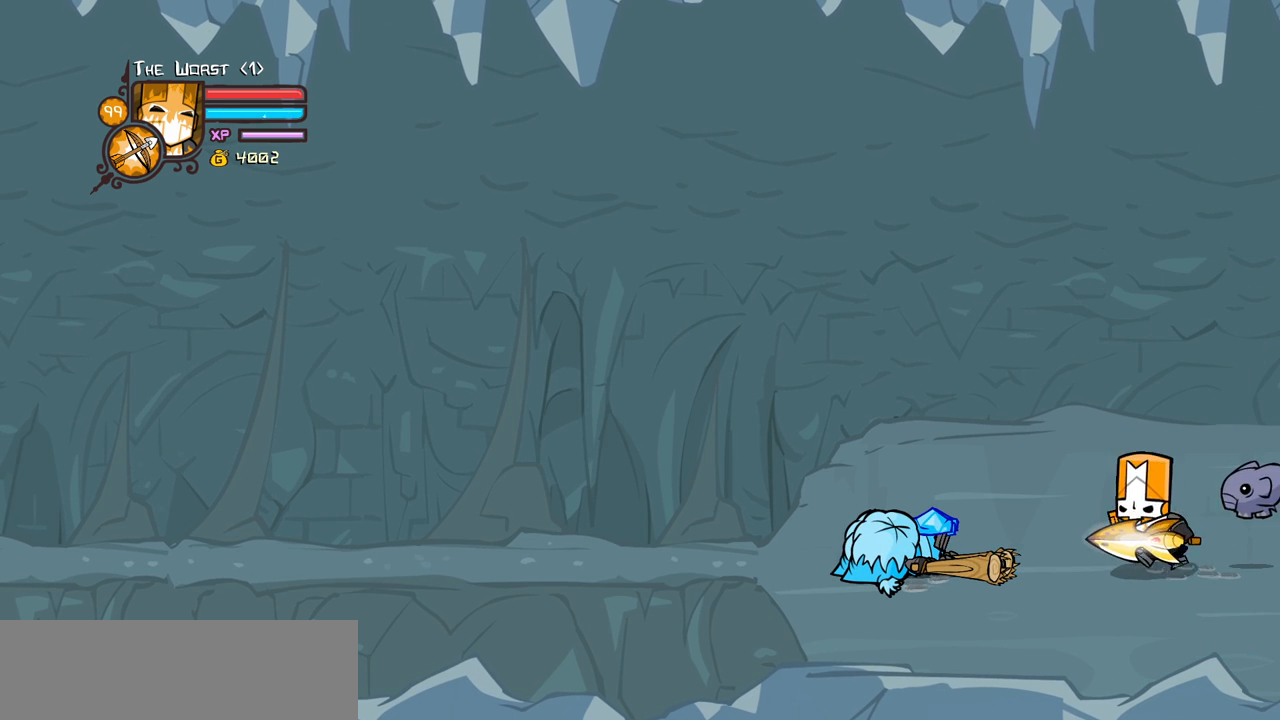
{"keys": ["left", "right"], "events": [[467, "right", "down"]]}
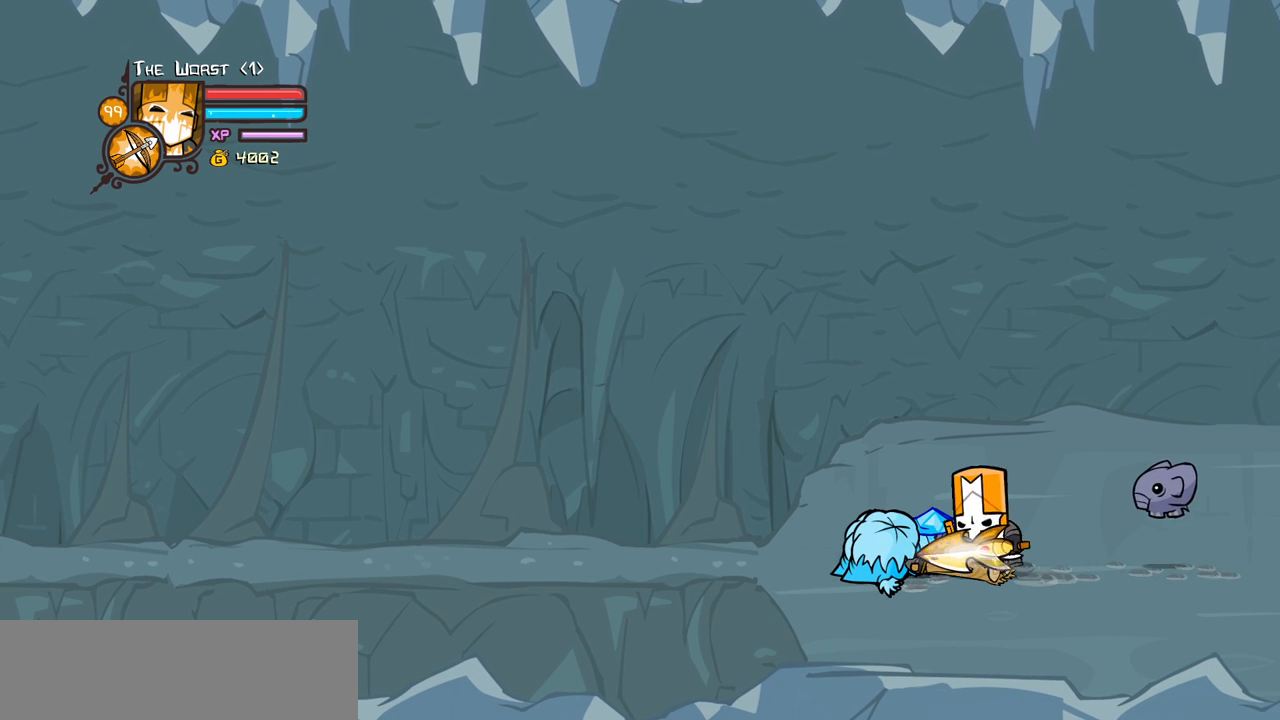
{"keys": ["right"], "events": [[67, "left", "up"]]}
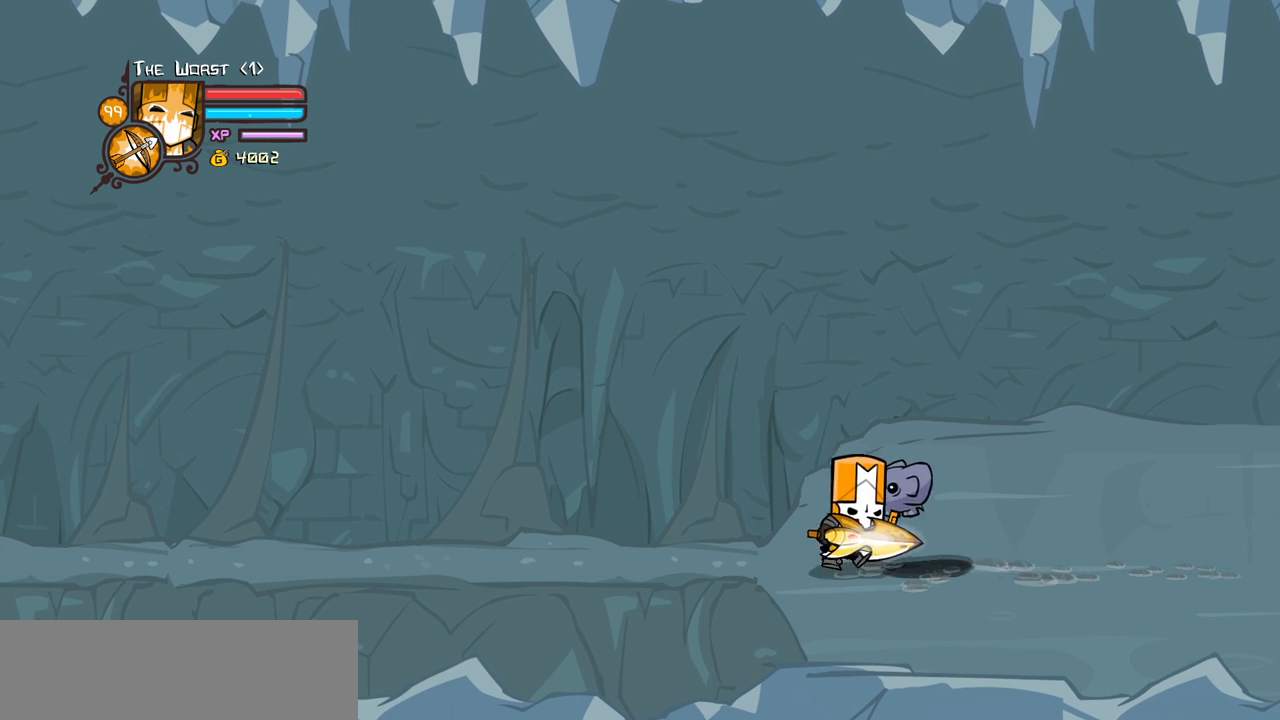
{"keys": ["right"], "events": [[83, "left", "down"], [267, "left", "up"]]}